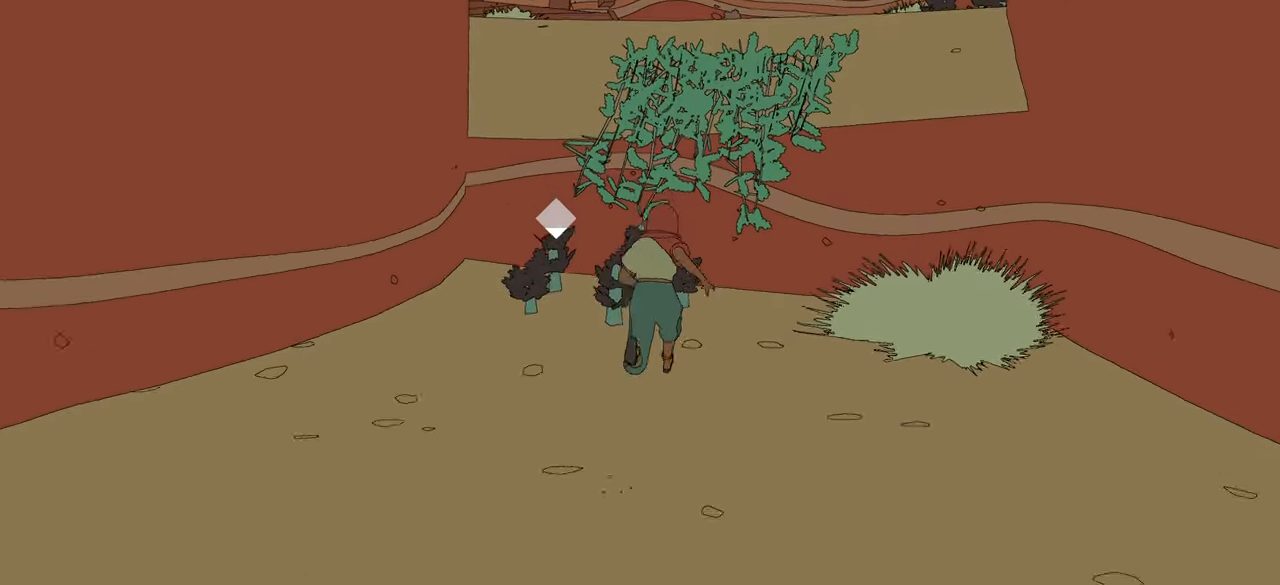
Gameplay with a controller (Xbox layout); each line is a JSON object with the inputs held at the frame after it. "events" lists button and stick changes between this image and that frame as [ms after this image, input, new state], when the widget could be followed in between.
{"buttons": ["A", "B"], "left_stick": "up", "right_stick": "center", "events": [[317, "A", "down"]]}
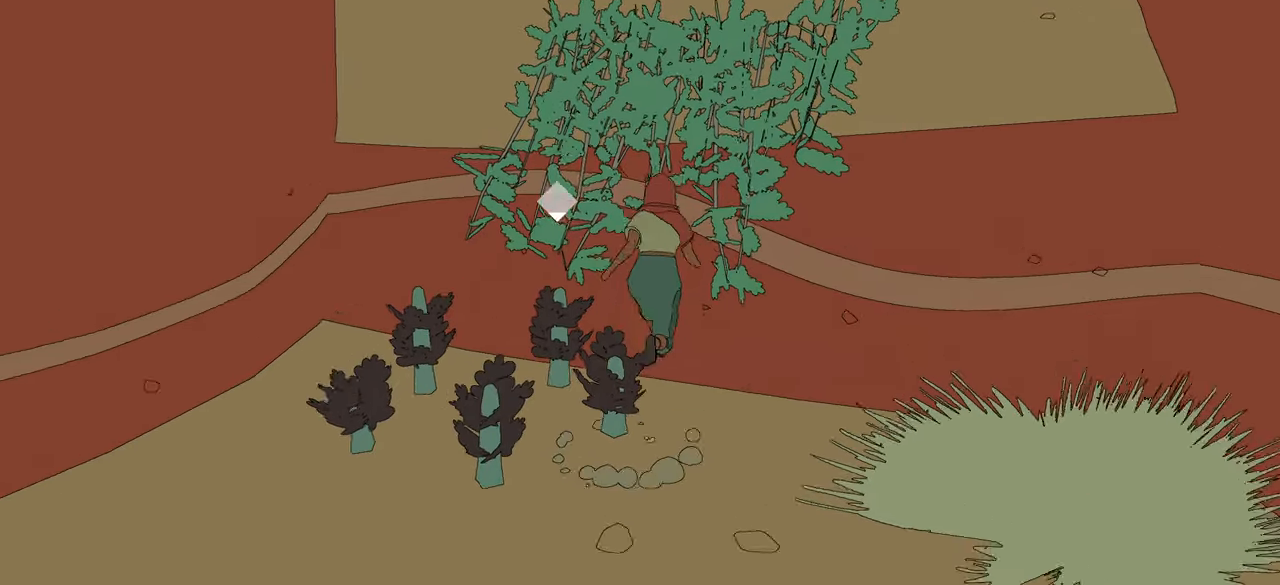
{"buttons": [], "left_stick": "up", "right_stick": "center", "events": [[233, "A", "up"], [250, "B", "up"]]}
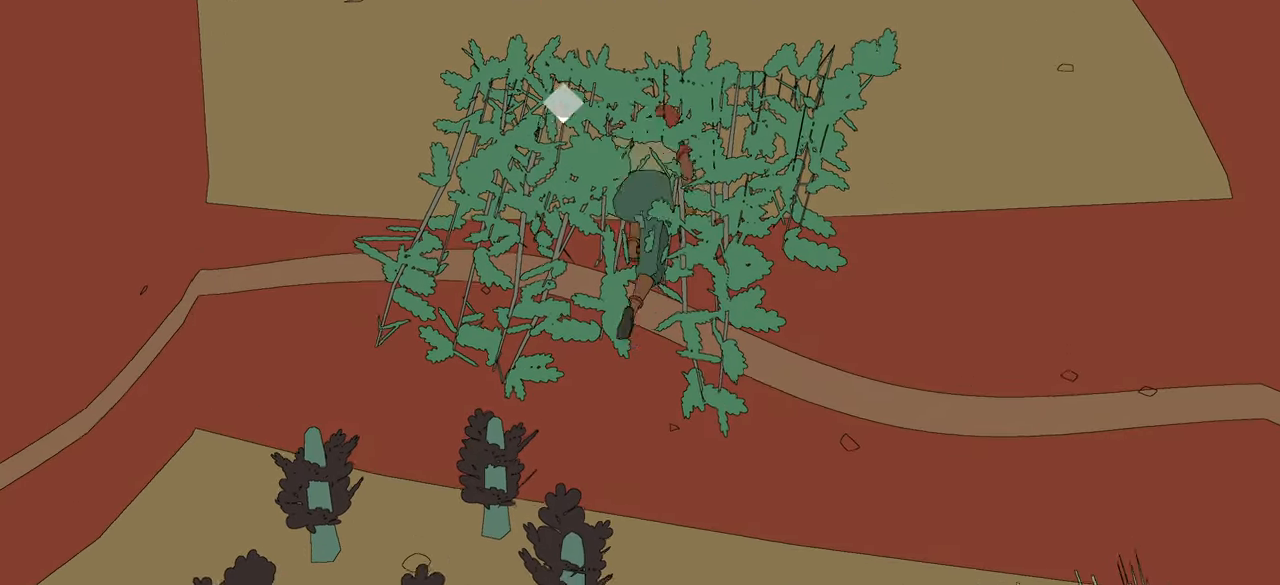
{"buttons": [], "left_stick": "up", "right_stick": "center", "events": []}
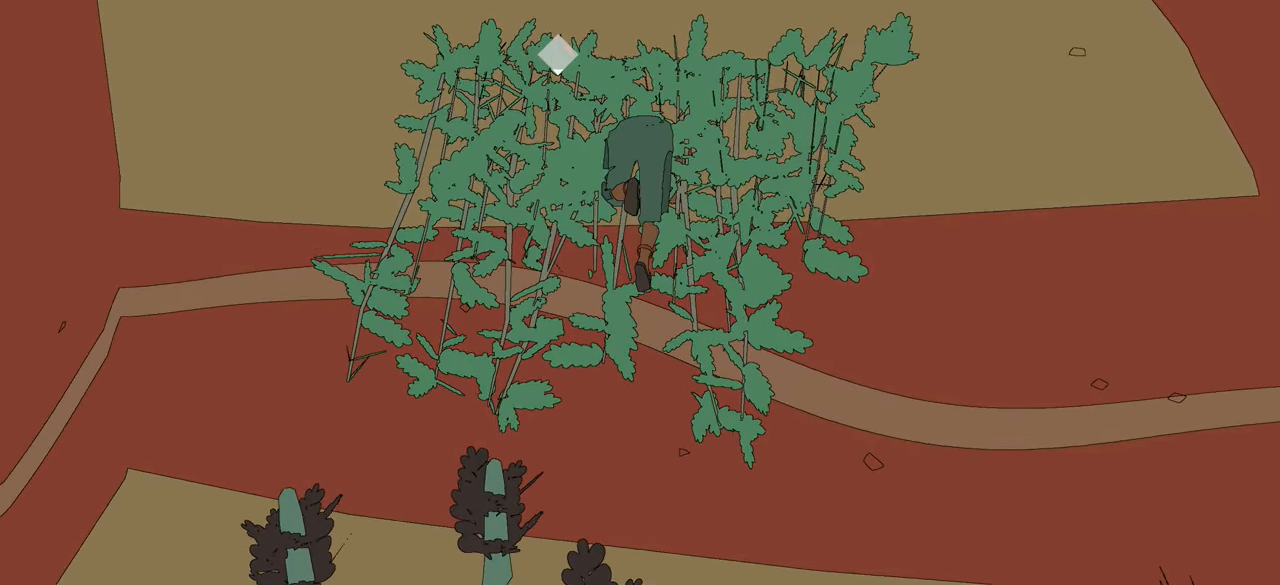
{"buttons": [], "left_stick": "up", "right_stick": "center", "events": []}
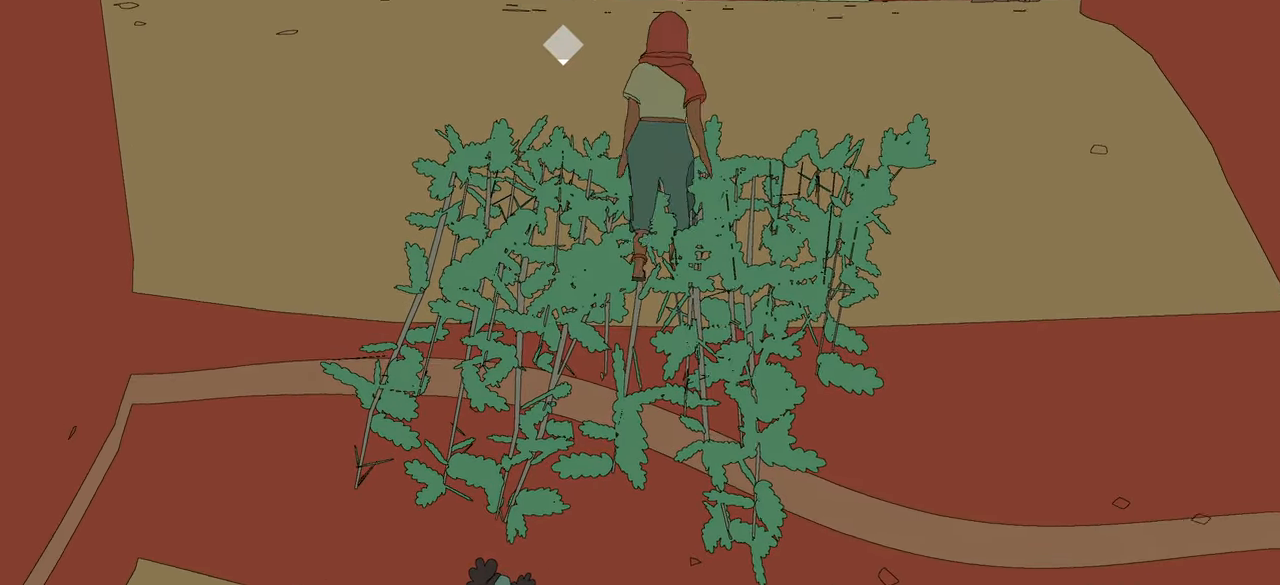
{"buttons": [], "left_stick": "up", "right_stick": "left", "events": [[50, "right_stick", "left"]]}
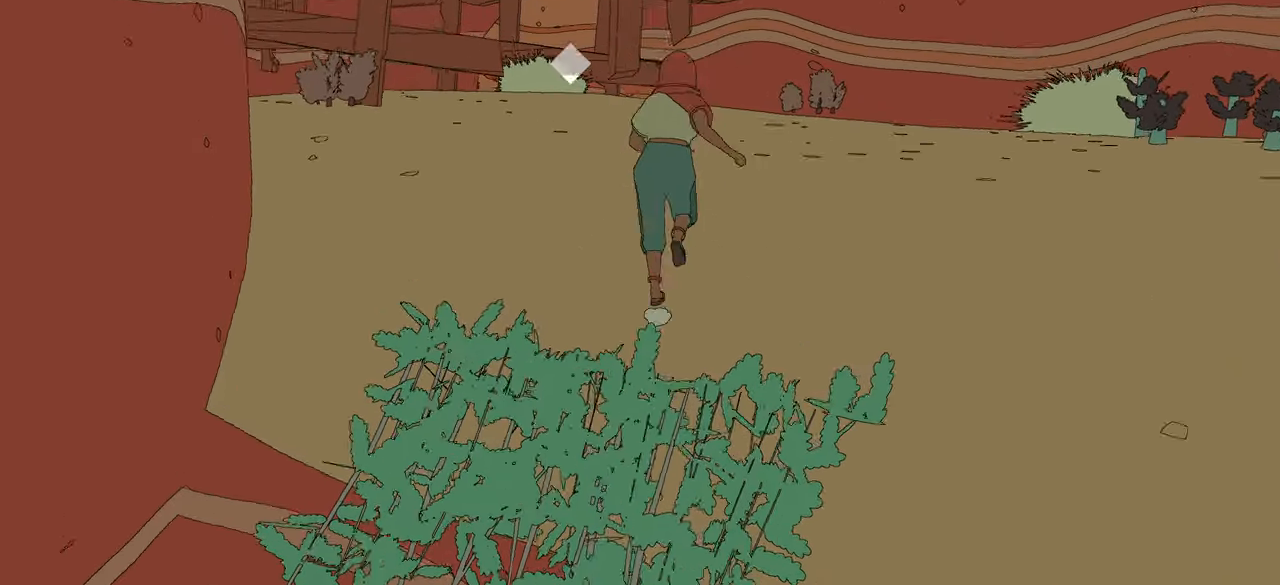
{"buttons": [], "left_stick": "up", "right_stick": "center", "events": [[133, "right_stick", "center"]]}
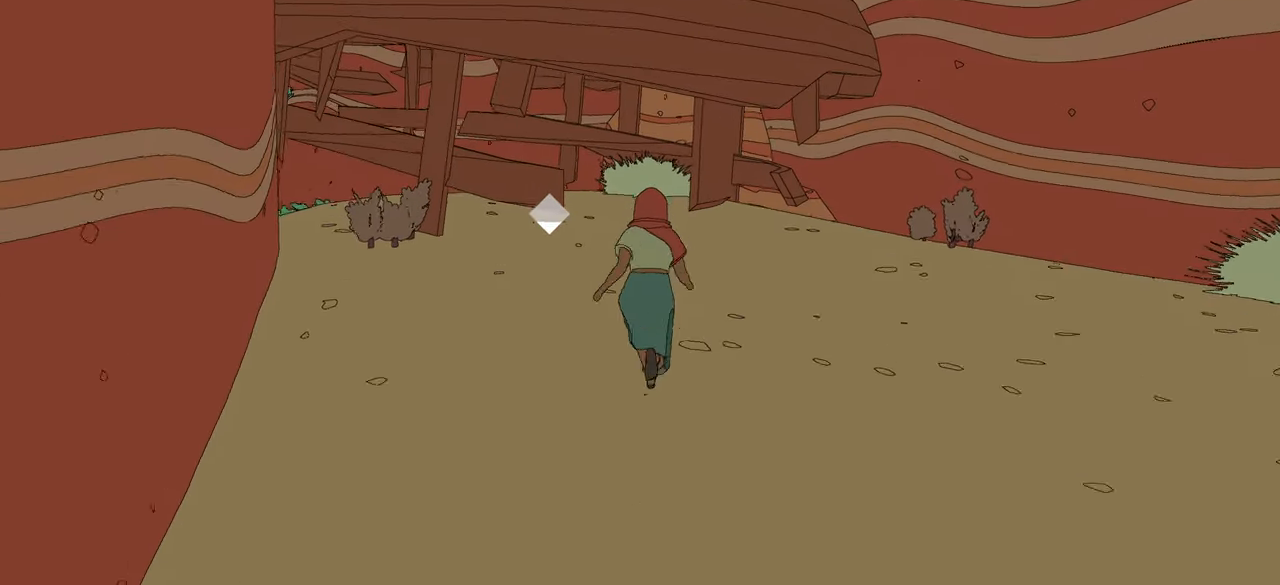
{"buttons": [], "left_stick": "up", "right_stick": "center", "events": []}
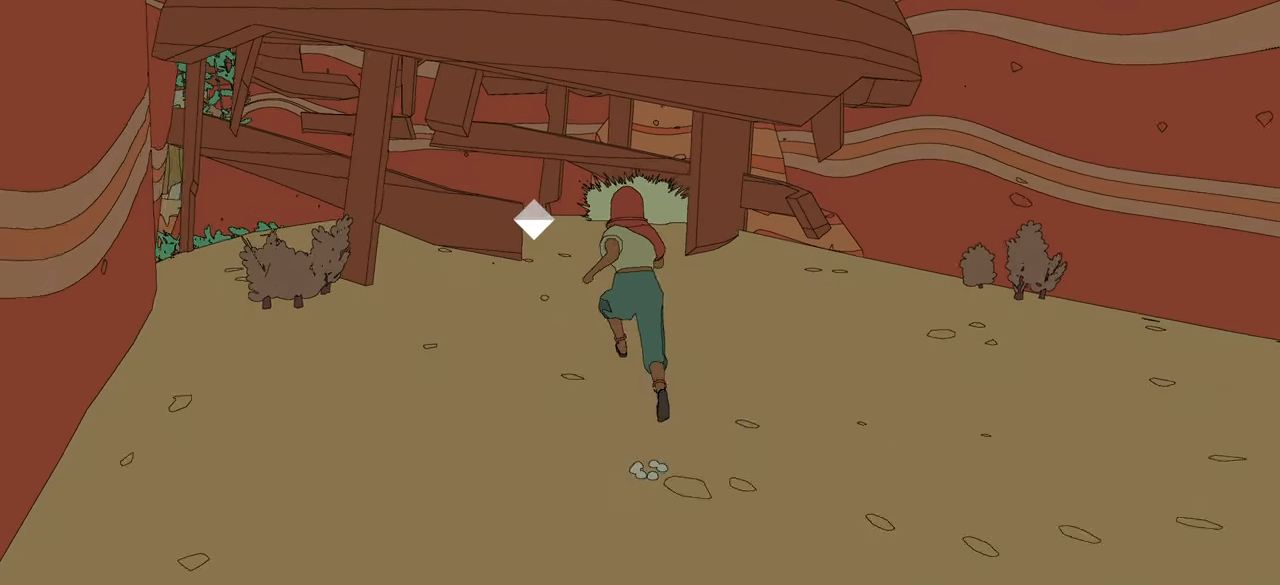
{"buttons": [], "left_stick": "up", "right_stick": "left", "events": [[367, "right_stick", "left"]]}
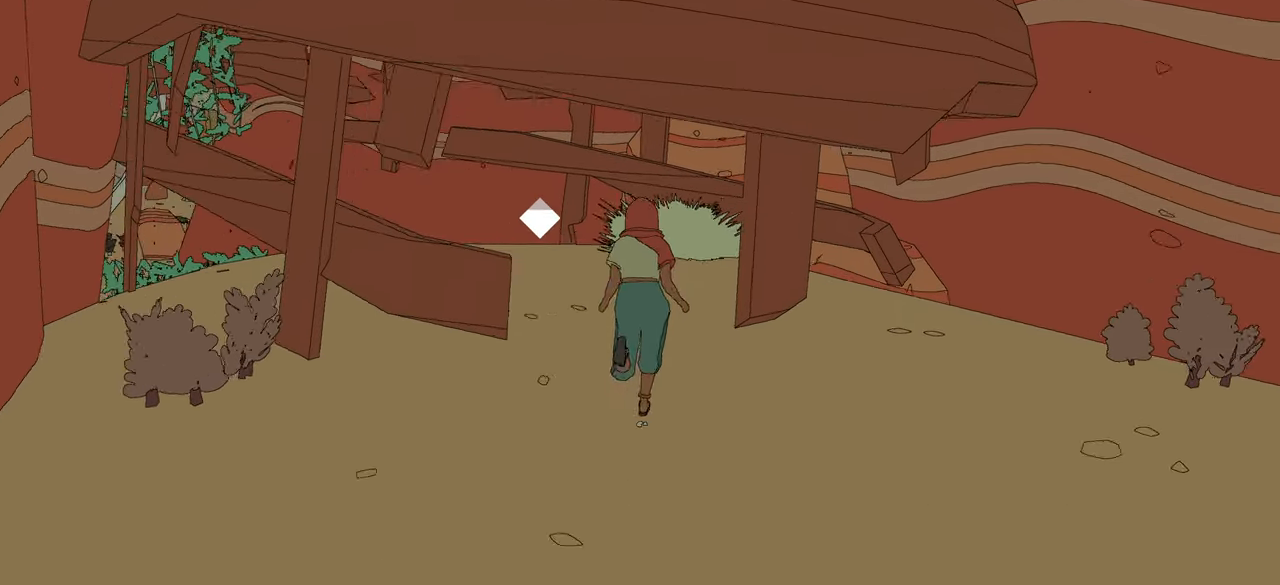
{"buttons": [], "left_stick": "up", "right_stick": "left", "events": []}
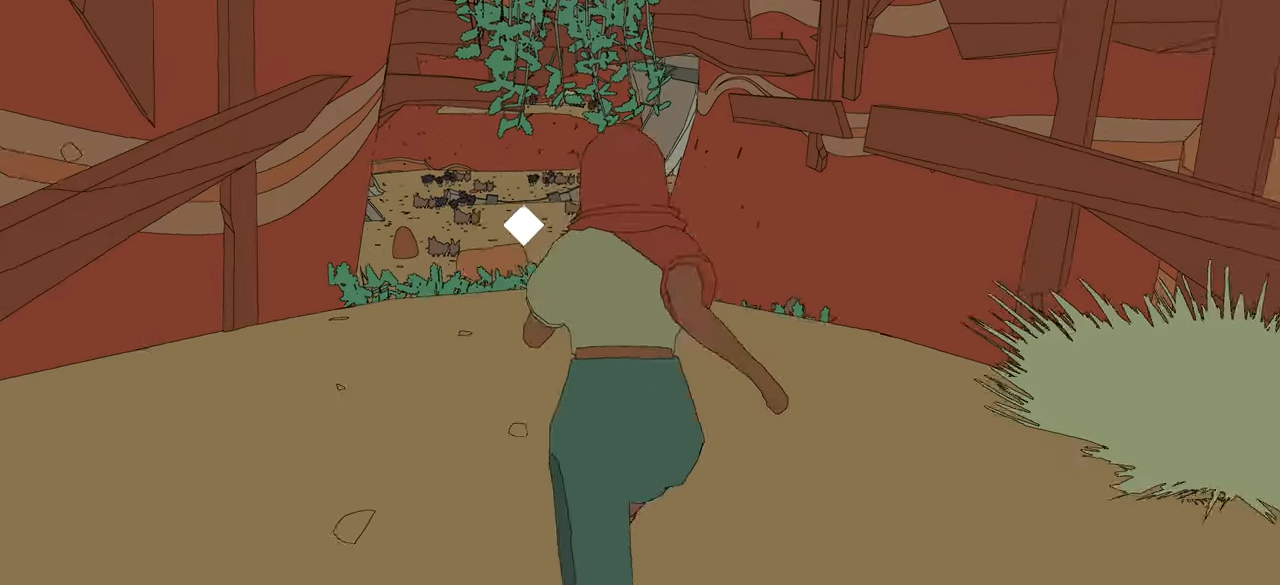
{"buttons": ["A"], "left_stick": "up", "right_stick": "center", "events": [[33, "right_stick", "center"], [183, "A", "down"]]}
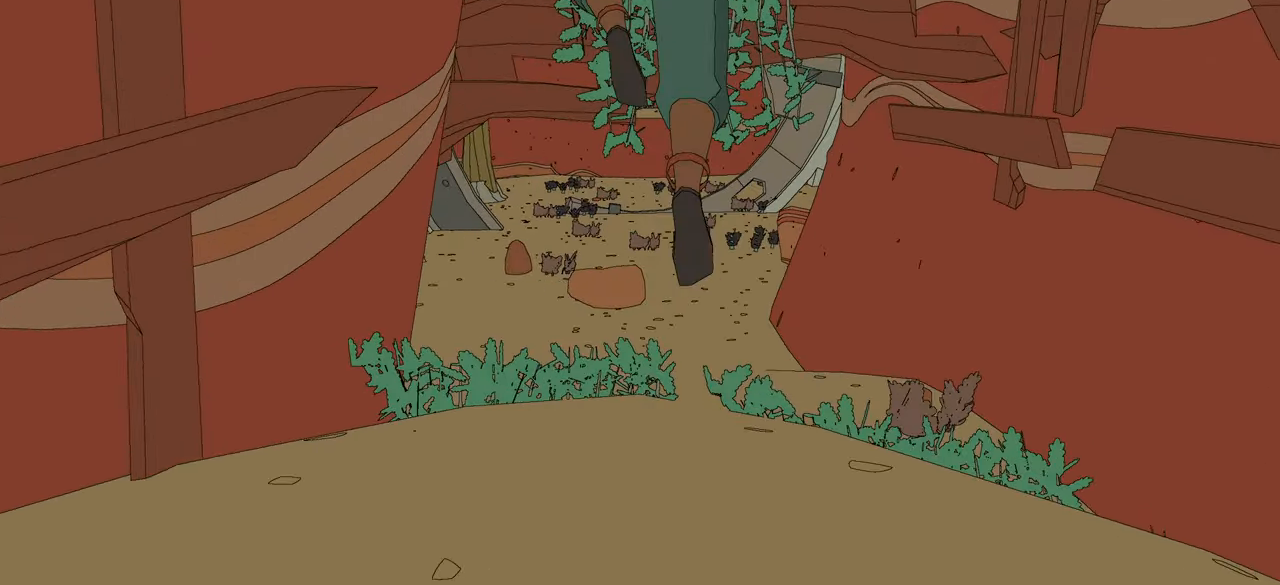
{"buttons": [], "left_stick": "up", "right_stick": "center", "events": [[133, "A", "up"]]}
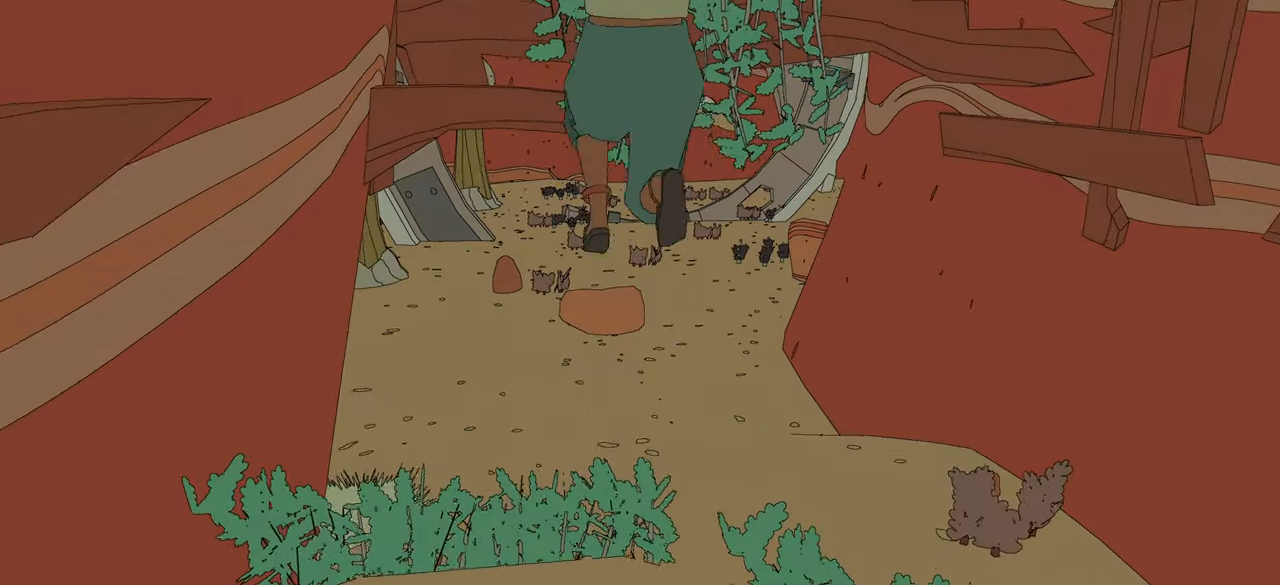
{"buttons": [], "left_stick": "up", "right_stick": "center", "events": [[150, "B", "down"], [434, "B", "up"]]}
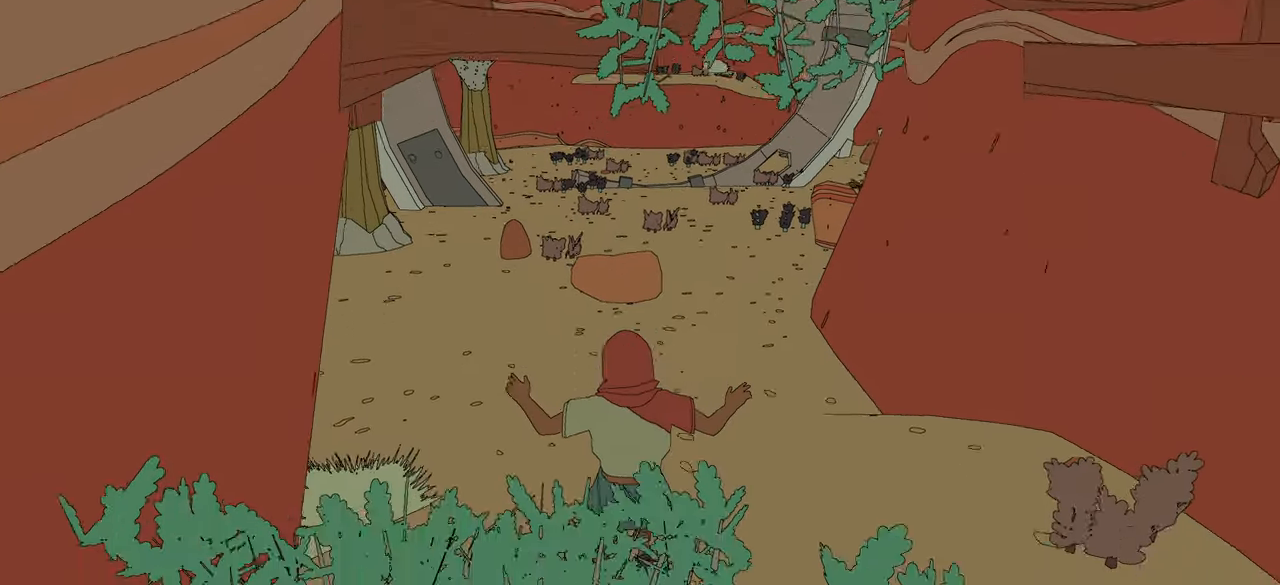
{"buttons": [], "left_stick": "up", "right_stick": "center", "events": []}
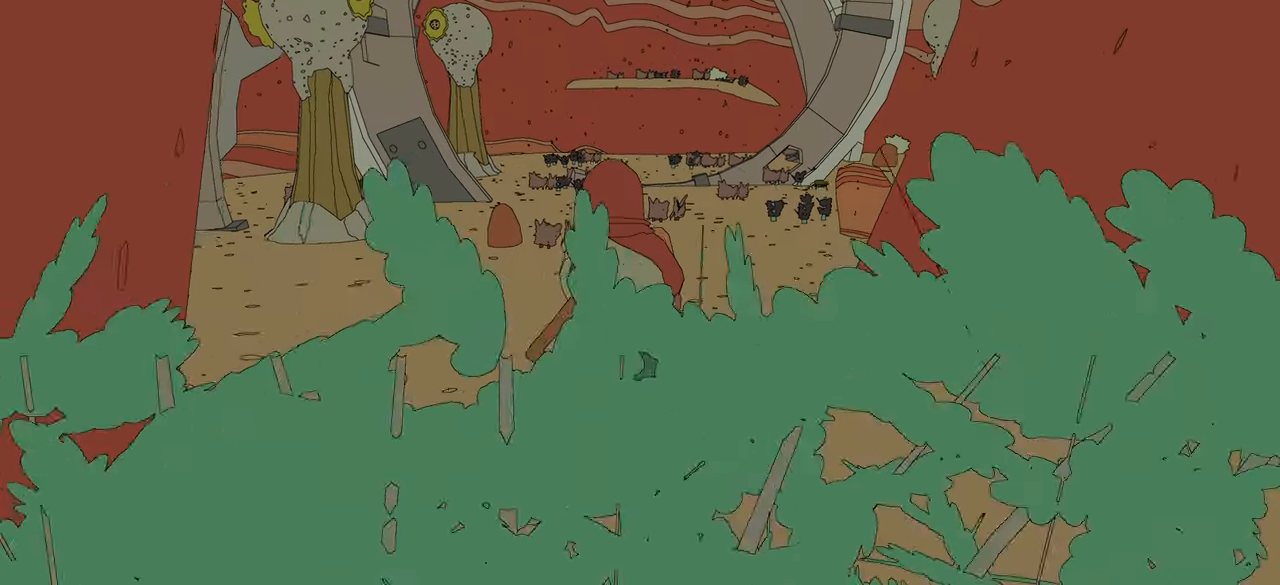
{"buttons": [], "left_stick": "up", "right_stick": "left", "events": [[417, "right_stick", "left"]]}
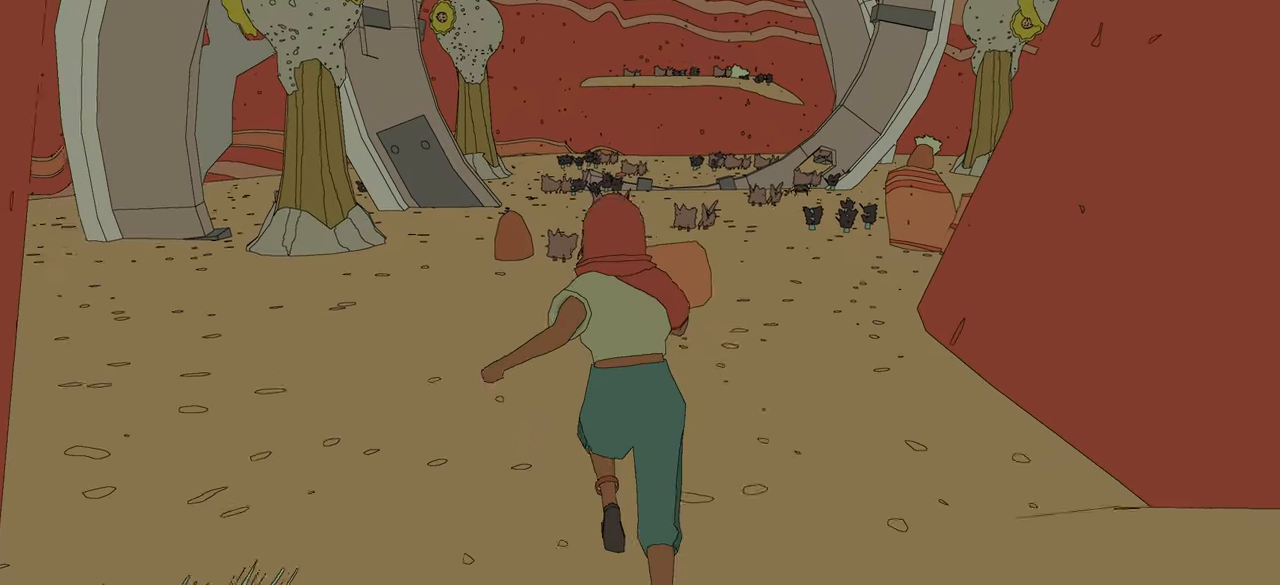
{"buttons": [], "left_stick": "up", "right_stick": "center", "events": [[350, "right_stick", "center"]]}
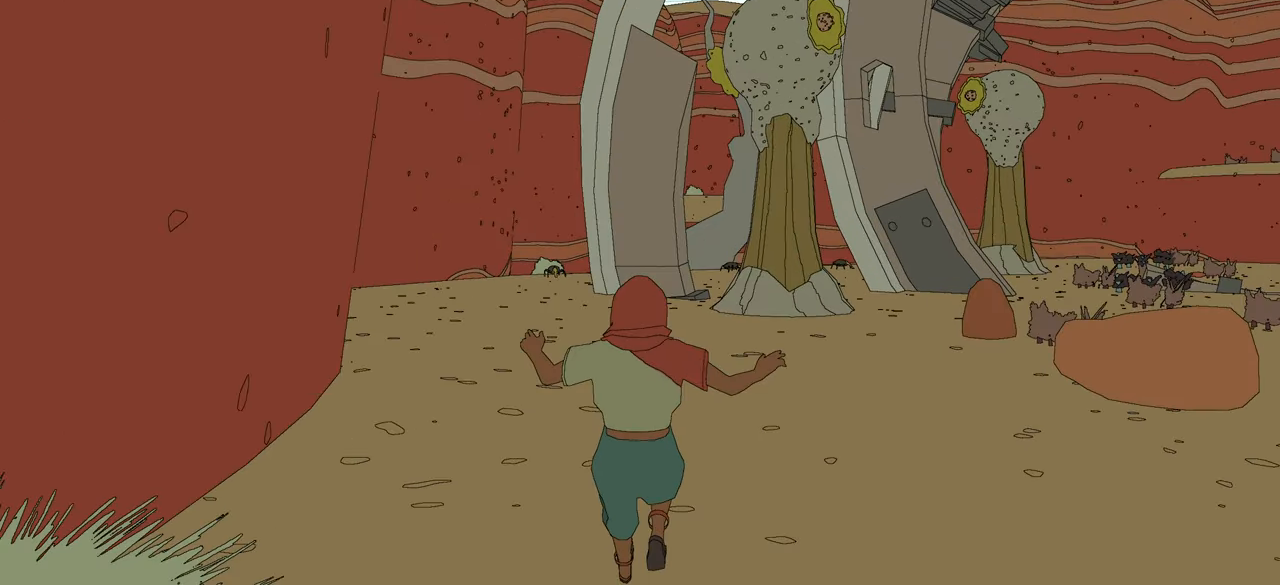
{"buttons": ["B"], "left_stick": "up", "right_stick": "center", "events": [[217, "B", "down"]]}
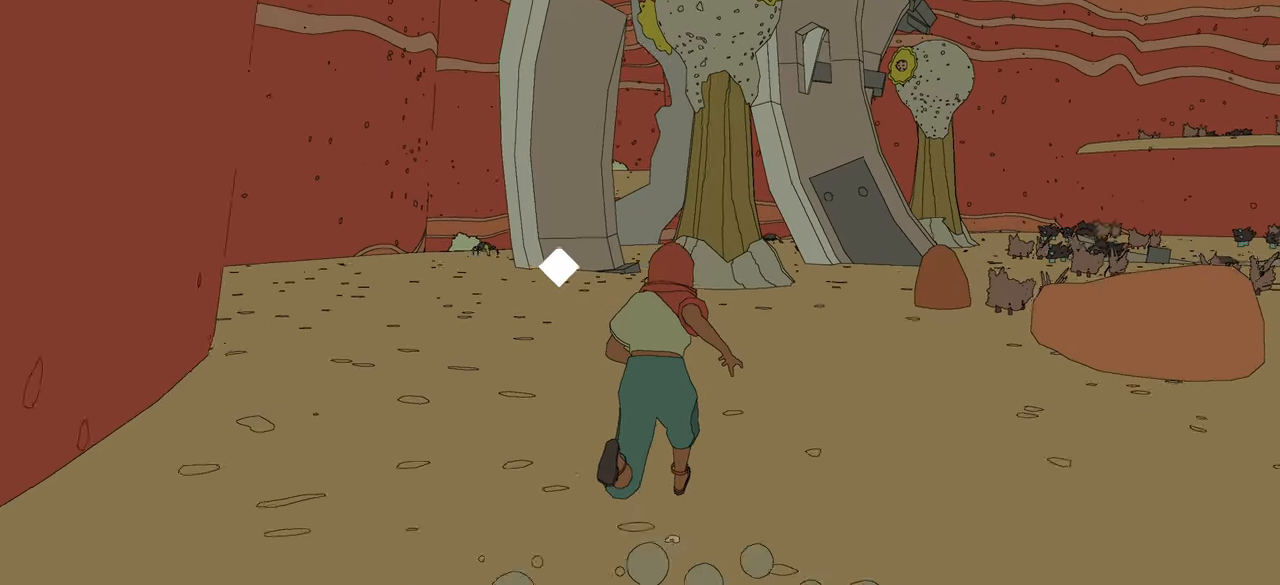
{"buttons": ["B"], "left_stick": "up", "right_stick": "center", "events": []}
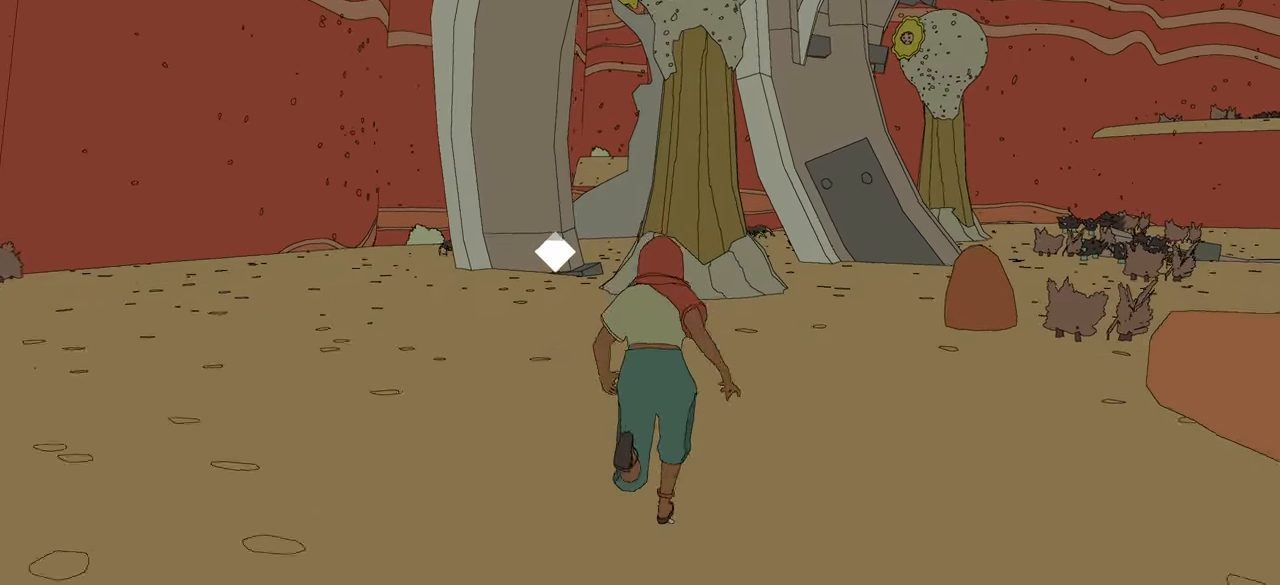
{"buttons": [], "left_stick": "up", "right_stick": "up", "events": [[84, "B", "up"], [434, "right_stick", "up"]]}
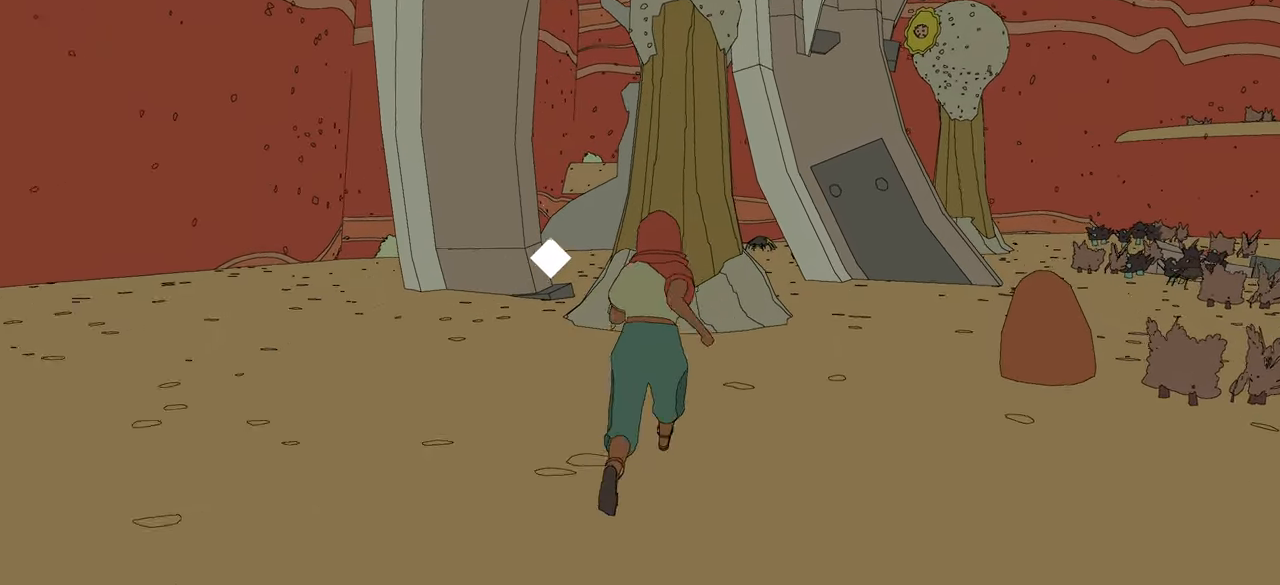
{"buttons": [], "left_stick": "up", "right_stick": "center", "events": [[117, "right_stick", "center"]]}
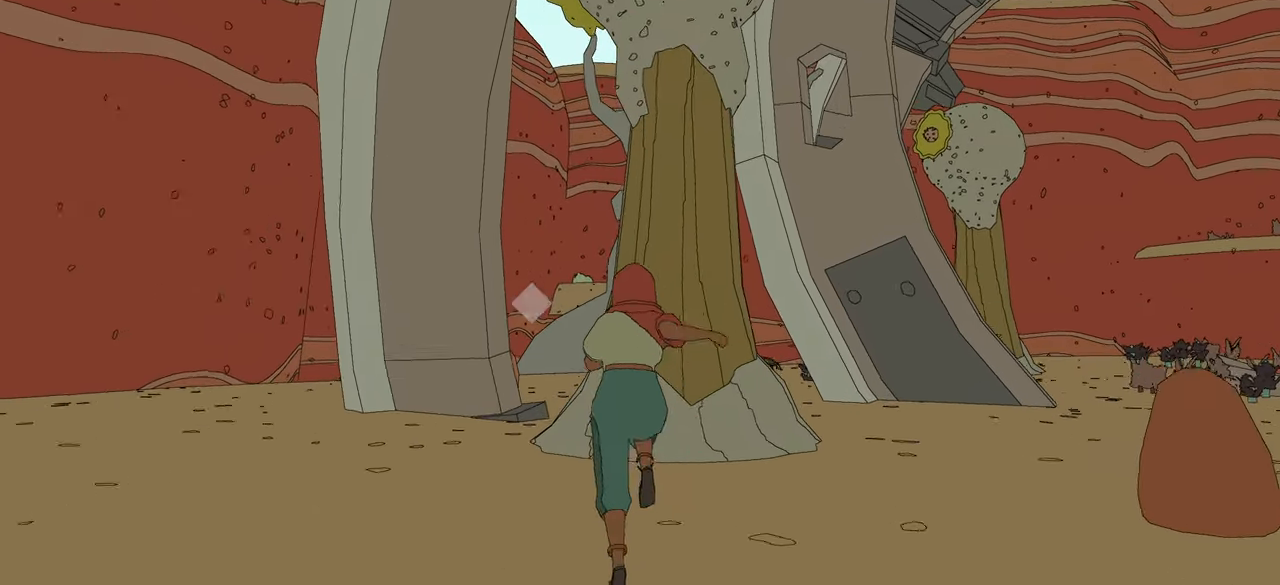
{"buttons": [], "left_stick": "up", "right_stick": "center", "events": []}
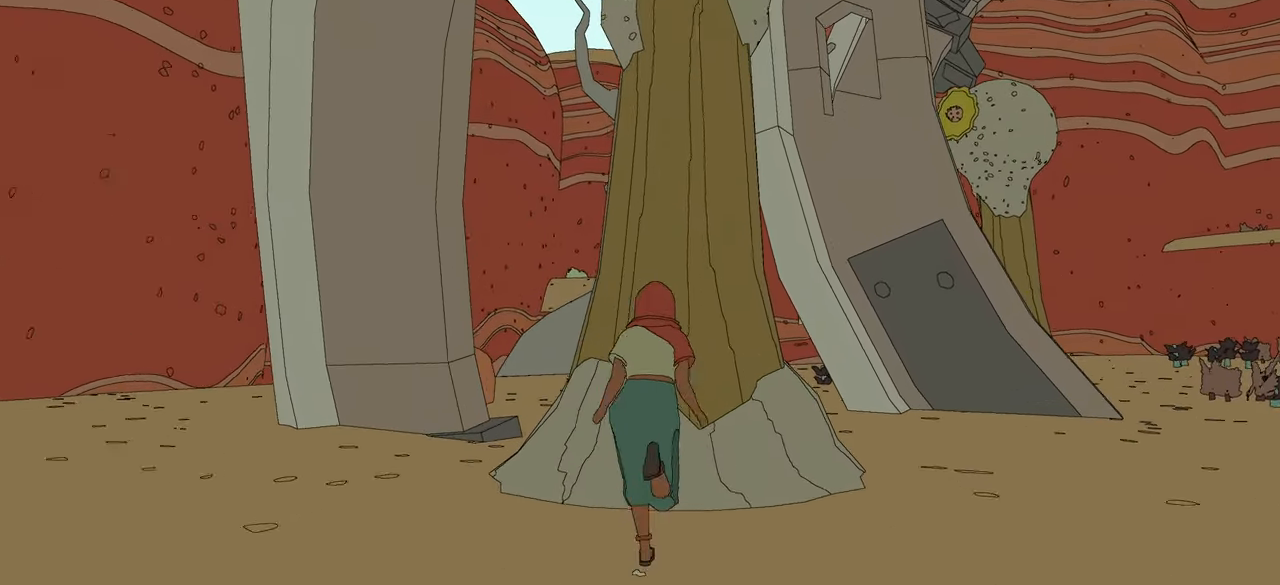
{"buttons": ["A"], "left_stick": "up", "right_stick": "center", "events": [[100, "A", "down"]]}
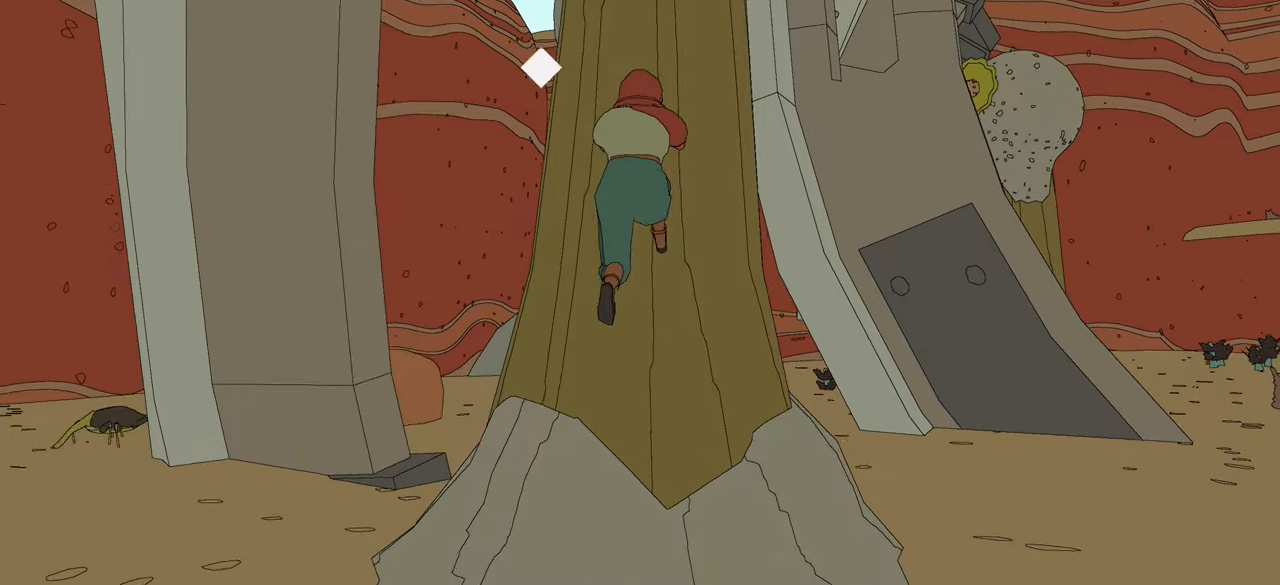
{"buttons": ["A"], "left_stick": "up", "right_stick": "center", "events": [[33, "A", "up"], [116, "A", "down"]]}
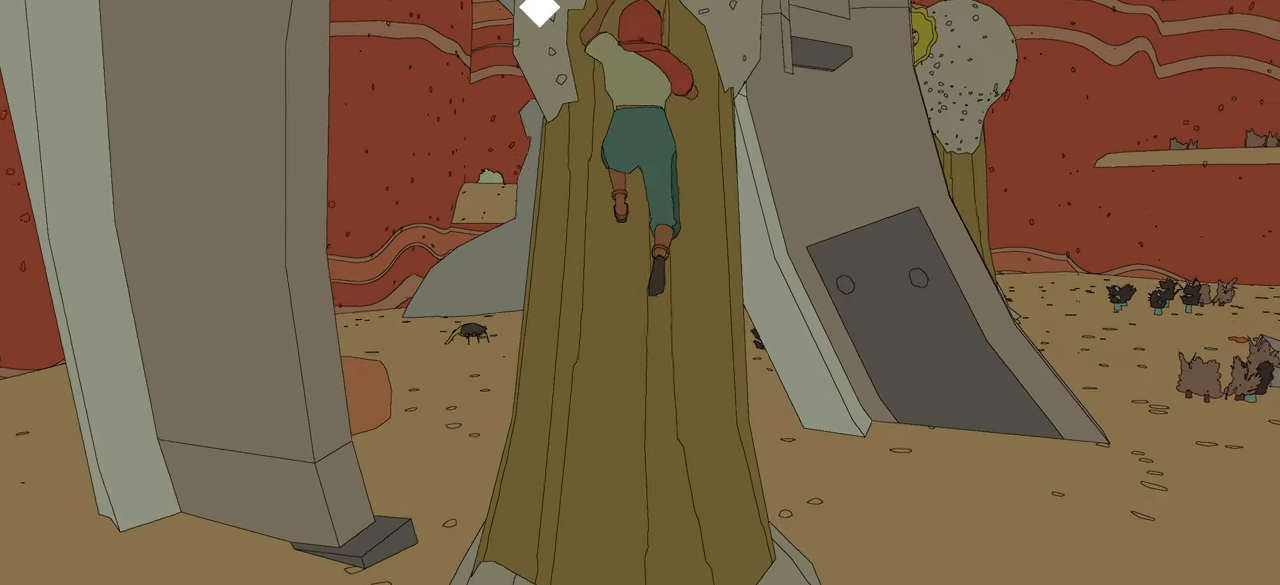
{"buttons": [], "left_stick": "up", "right_stick": "center", "events": [[16, "A", "up"]]}
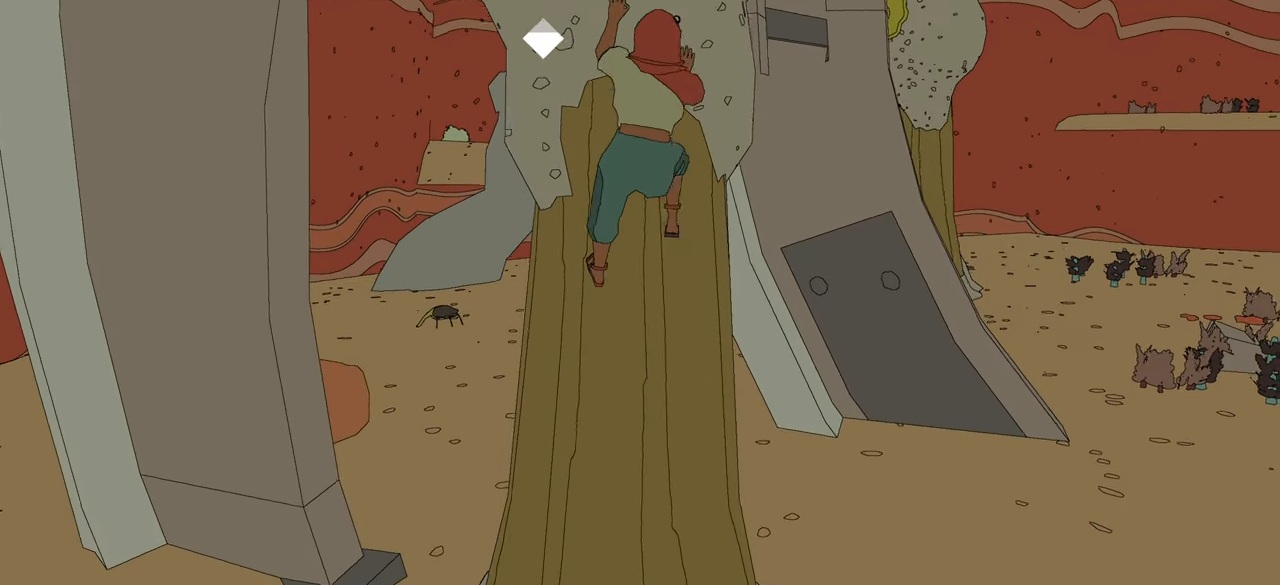
{"buttons": [], "left_stick": "up", "right_stick": "center", "events": [[33, "right_stick", "up-left"], [450, "right_stick", "center"]]}
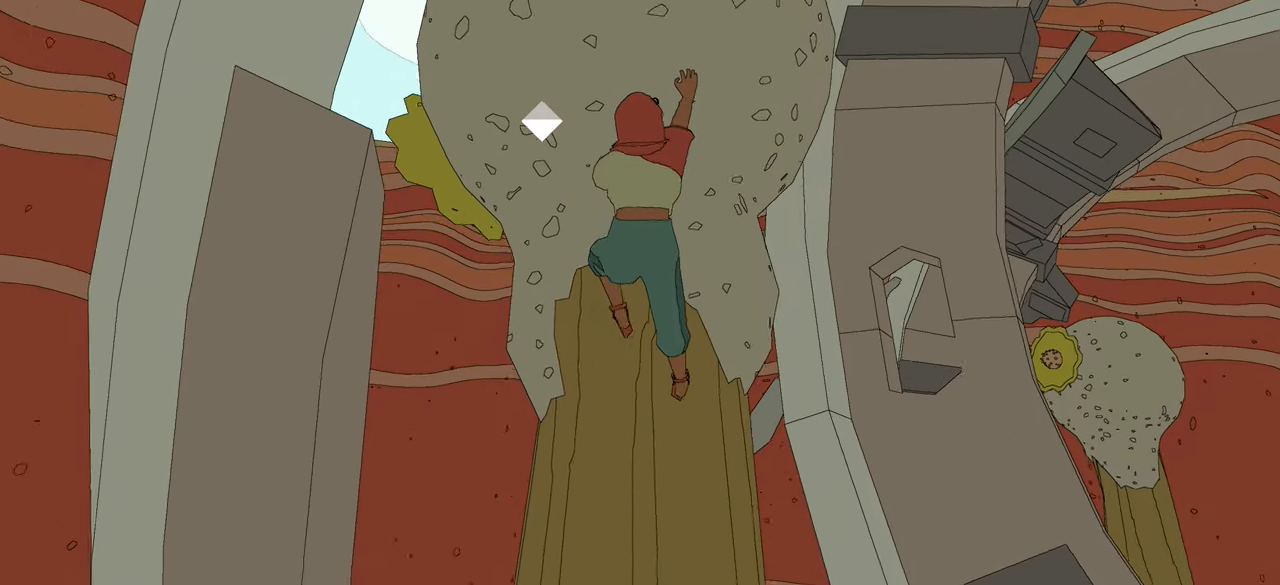
{"buttons": [], "left_stick": "up", "right_stick": "center", "events": []}
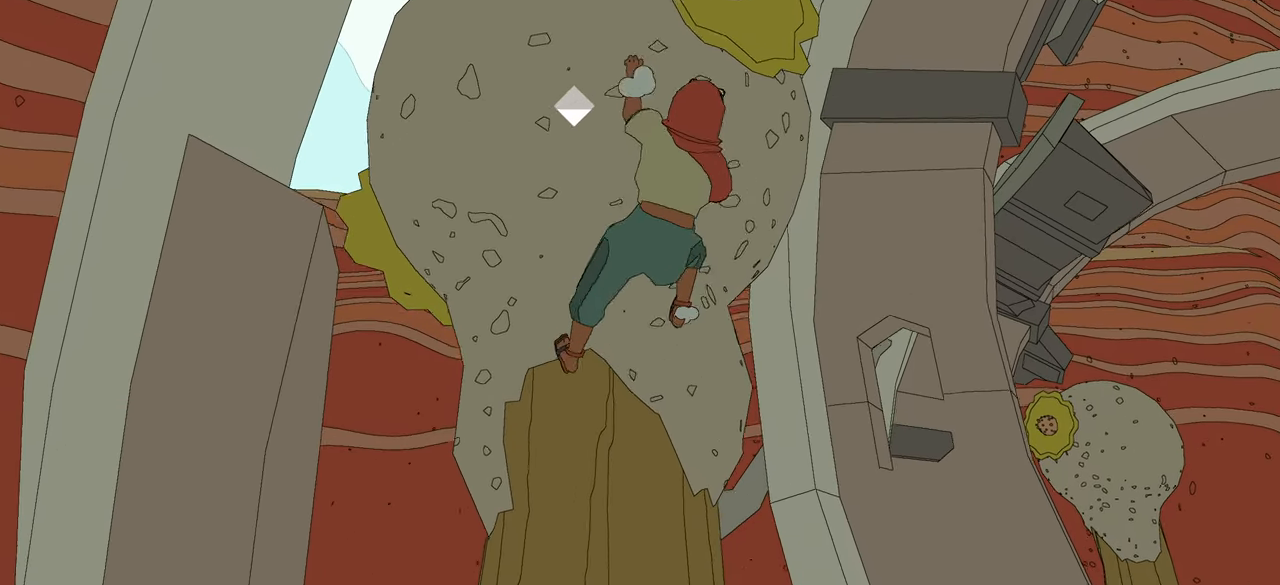
{"buttons": [], "left_stick": "up", "right_stick": "center", "events": []}
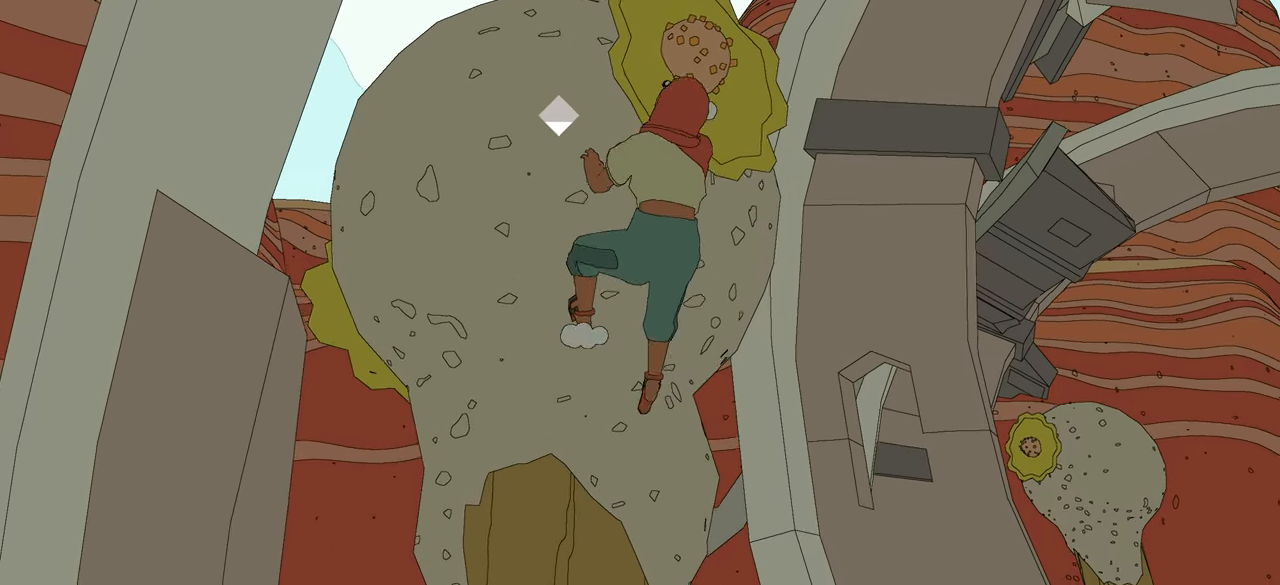
{"buttons": [], "left_stick": "up", "right_stick": "center", "events": [[166, "right_stick", "down"], [500, "right_stick", "center"]]}
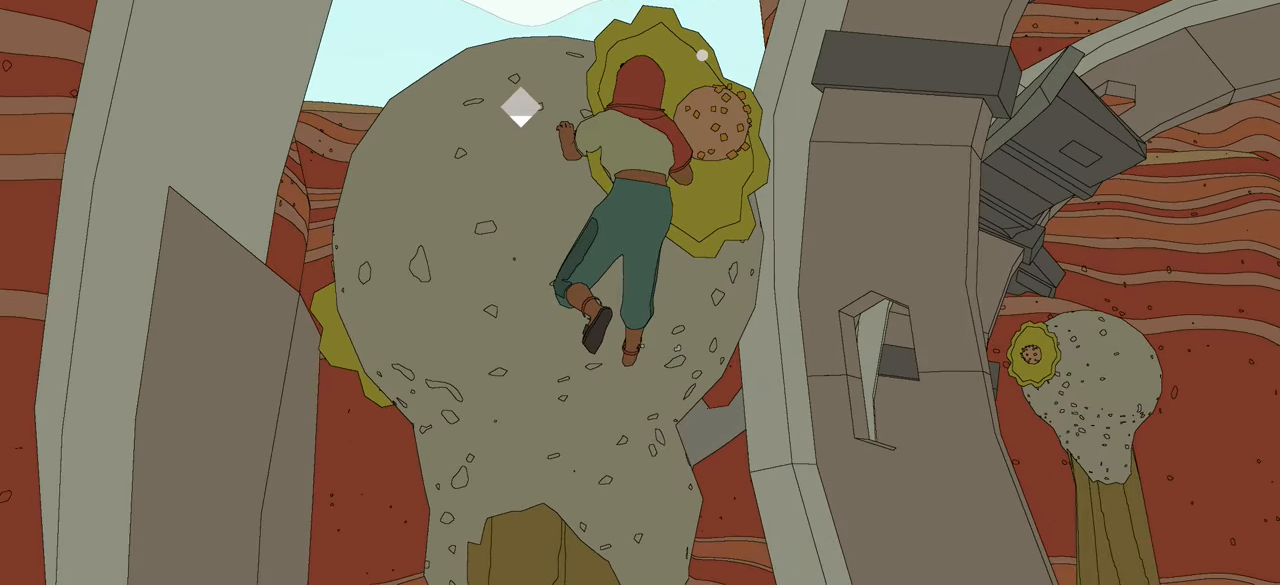
{"buttons": [], "left_stick": "center", "right_stick": "center", "events": [[183, "X", "down"], [200, "left_stick", "center"], [266, "X", "up"]]}
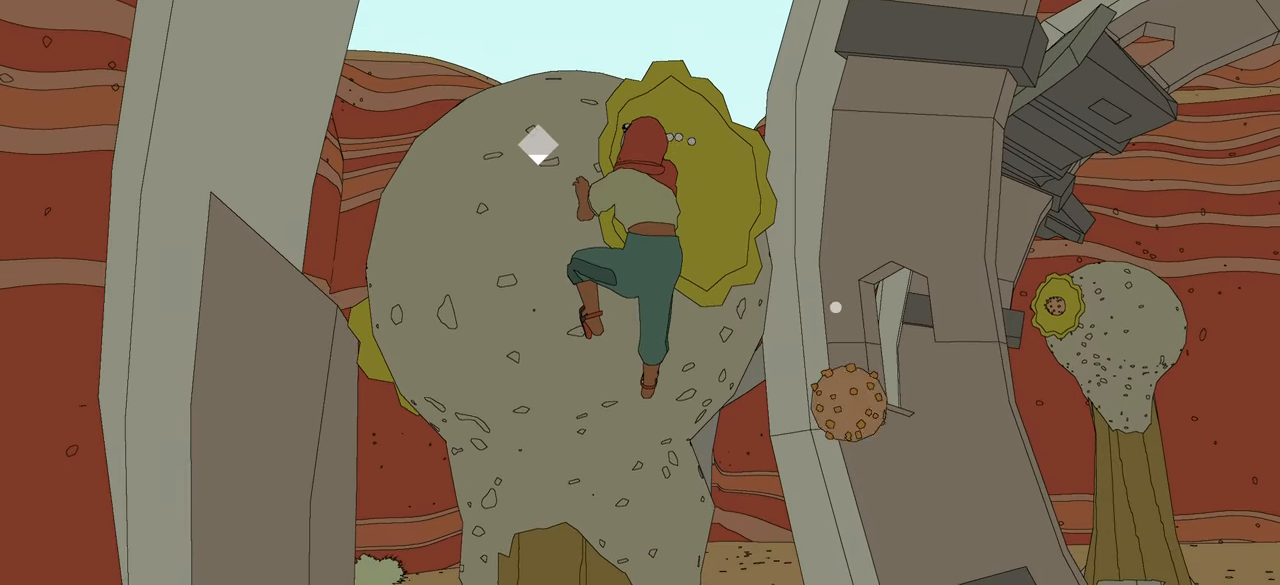
{"buttons": [], "left_stick": "down-left", "right_stick": "center", "events": [[316, "left_stick", "down-left"]]}